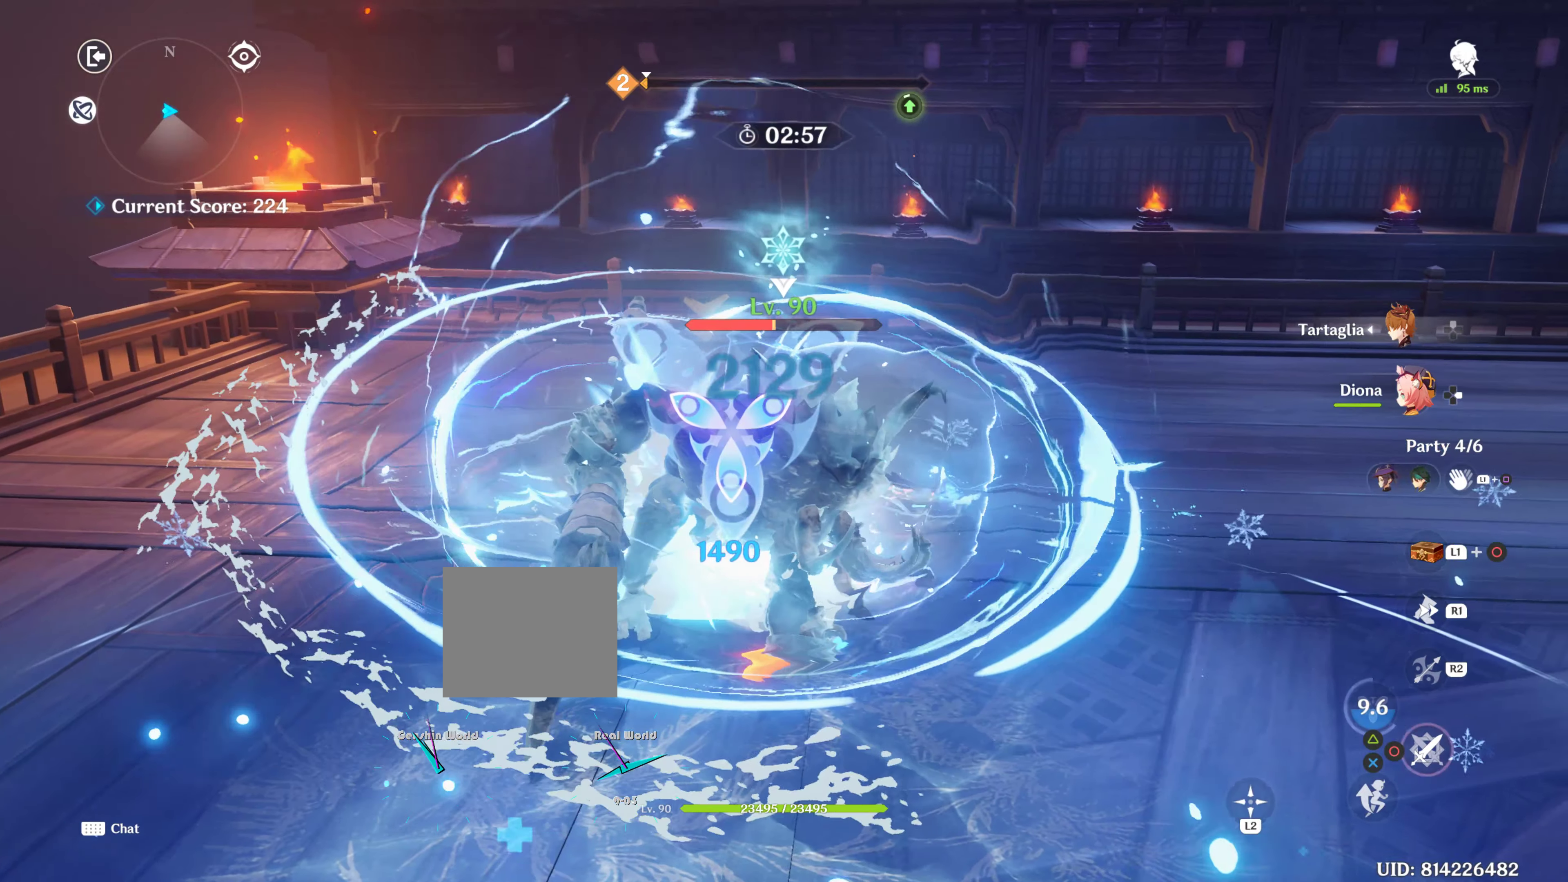
Gameplay with a controller (PlayStation layout); each line is a JSON object with the inputs held at the frame after it. "events" lists button and stick changes between this image and that frame as [ms after this image, input, new state], when the widget could be followed in between. Not read: L3 R3.
{"buttons": ["CIRCLE"], "left_stick": "center", "right_stick": "center", "events": [[17, "CIRCLE", "down"], [67, "CIRCLE", "up"], [183, "CIRCLE", "down"], [233, "CIRCLE", "up"], [283, "CIRCLE", "down"], [400, "CIRCLE", "up"], [483, "CIRCLE", "down"], [483, "left_stick", "center"]]}
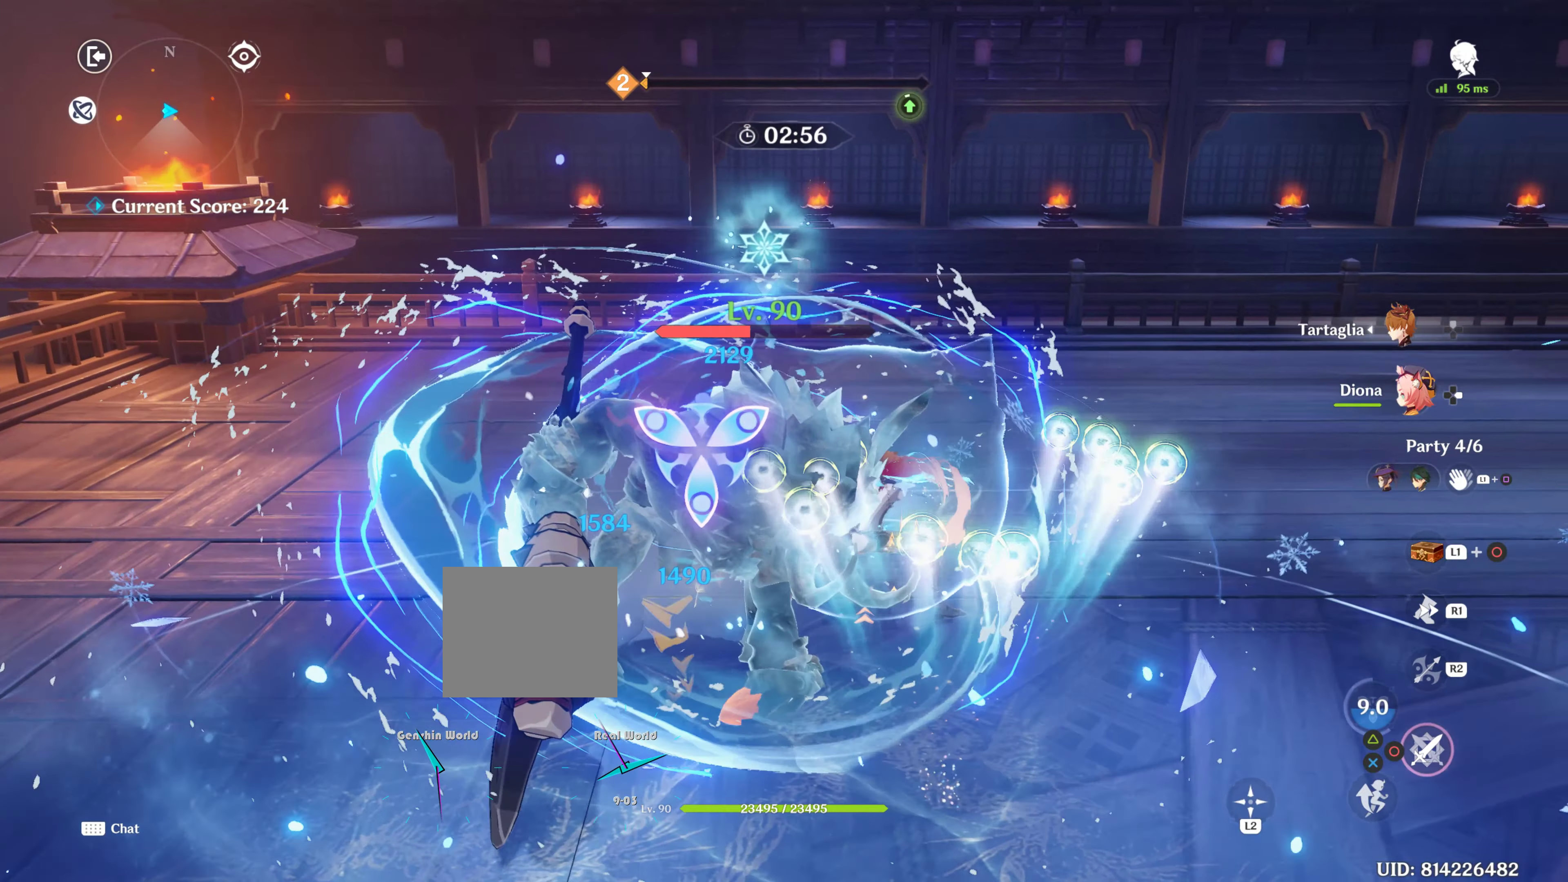
{"buttons": [], "left_stick": "down", "right_stick": "center", "events": [[33, "CIRCLE", "up"], [83, "CIRCLE", "down"], [133, "CIRCLE", "up"], [200, "left_stick", "down"], [233, "CIRCLE", "down"], [317, "CIRCLE", "up"], [317, "DPAD_DOWN", "down"], [383, "DPAD_DOWN", "up"], [400, "CIRCLE", "down"], [483, "CIRCLE", "up"]]}
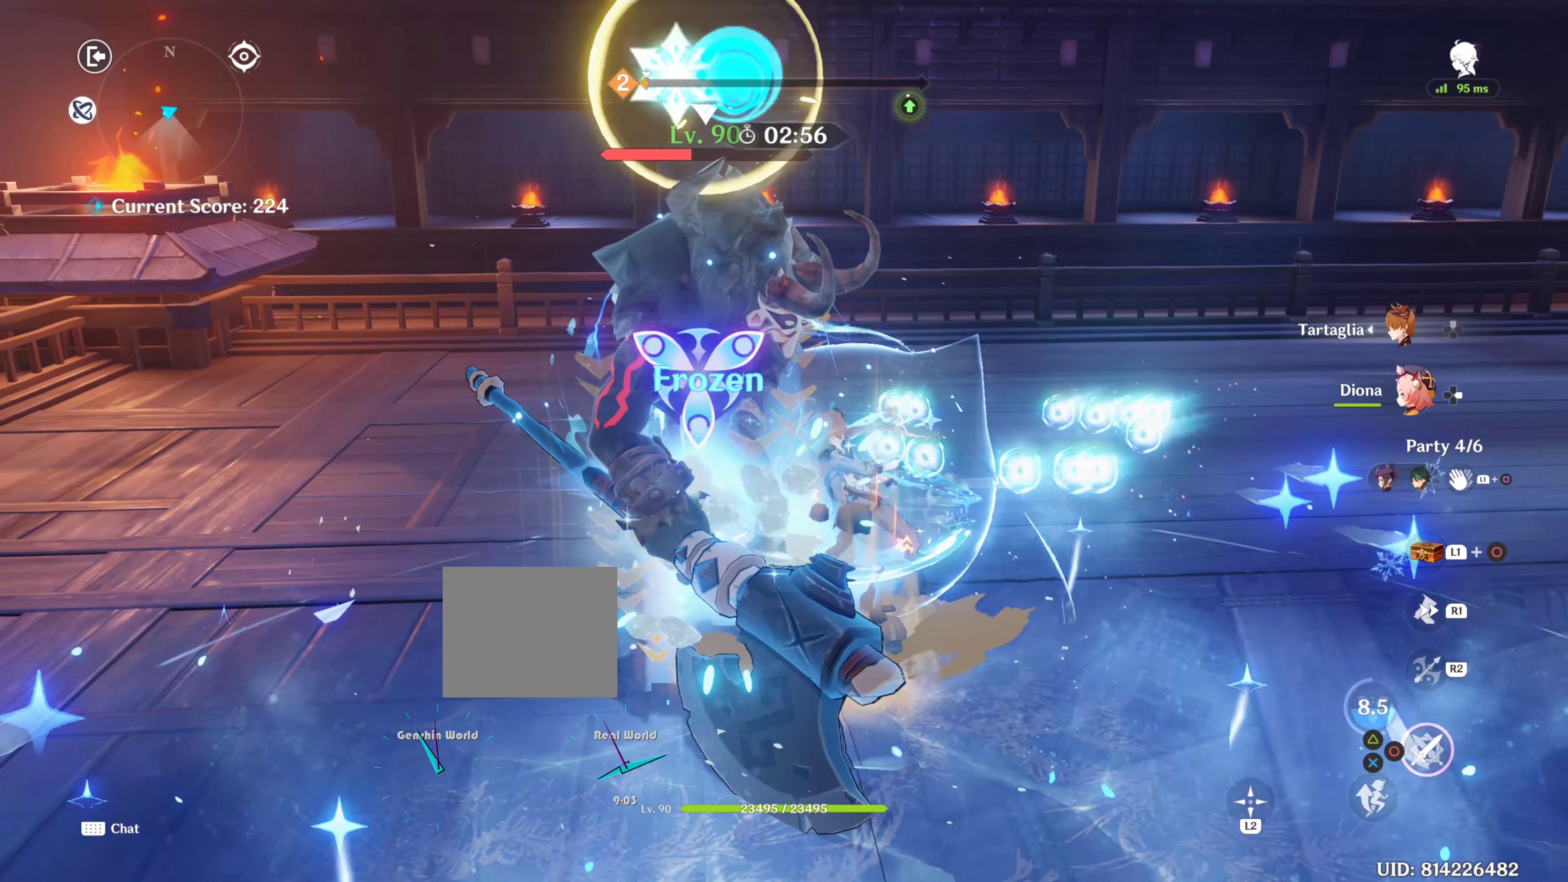
{"buttons": ["L1"], "left_stick": "center", "right_stick": "center", "events": [[33, "CIRCLE", "down"], [117, "CIRCLE", "up"], [117, "left_stick", "center"], [233, "L1", "down"]]}
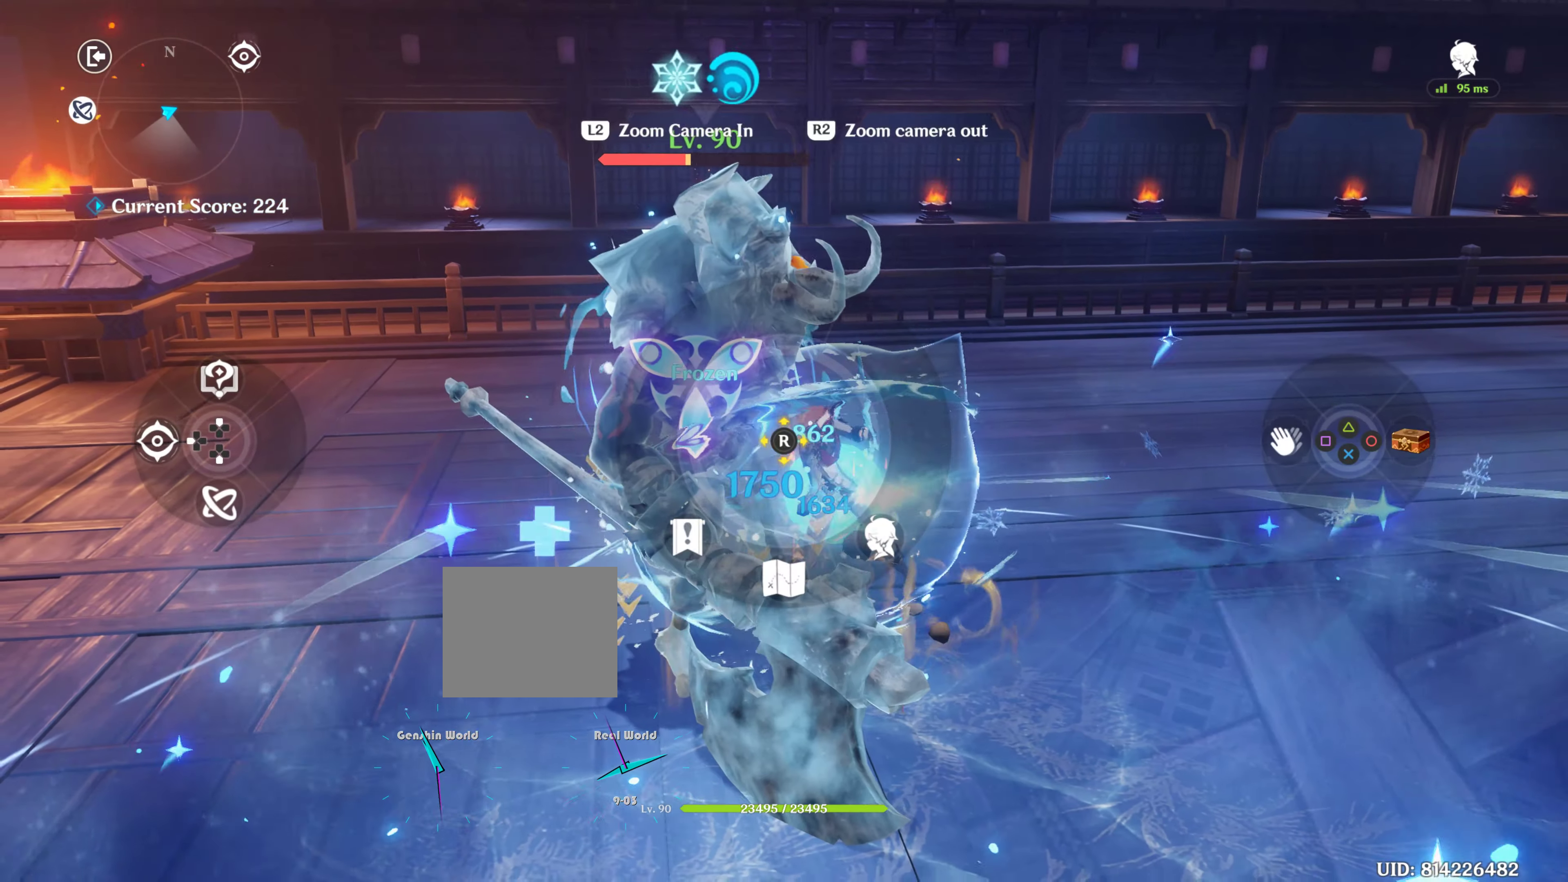
{"buttons": ["L1"], "left_stick": "center", "right_stick": "center", "events": [[283, "SQUARE", "down"], [500, "SQUARE", "up"]]}
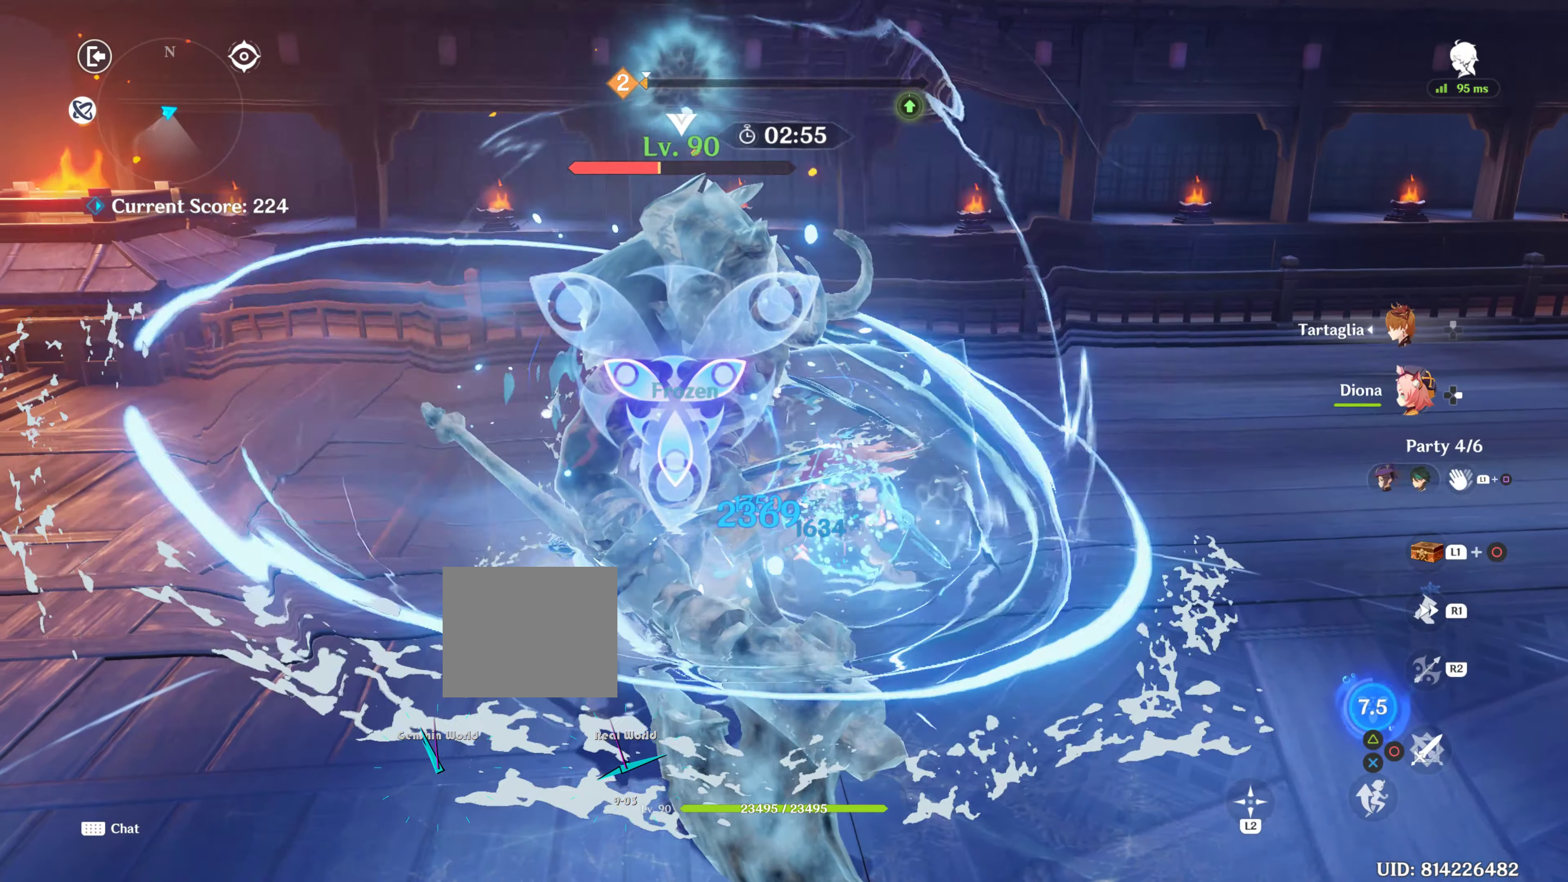
{"buttons": [], "left_stick": "center", "right_stick": "center", "events": [[350, "L1", "up"]]}
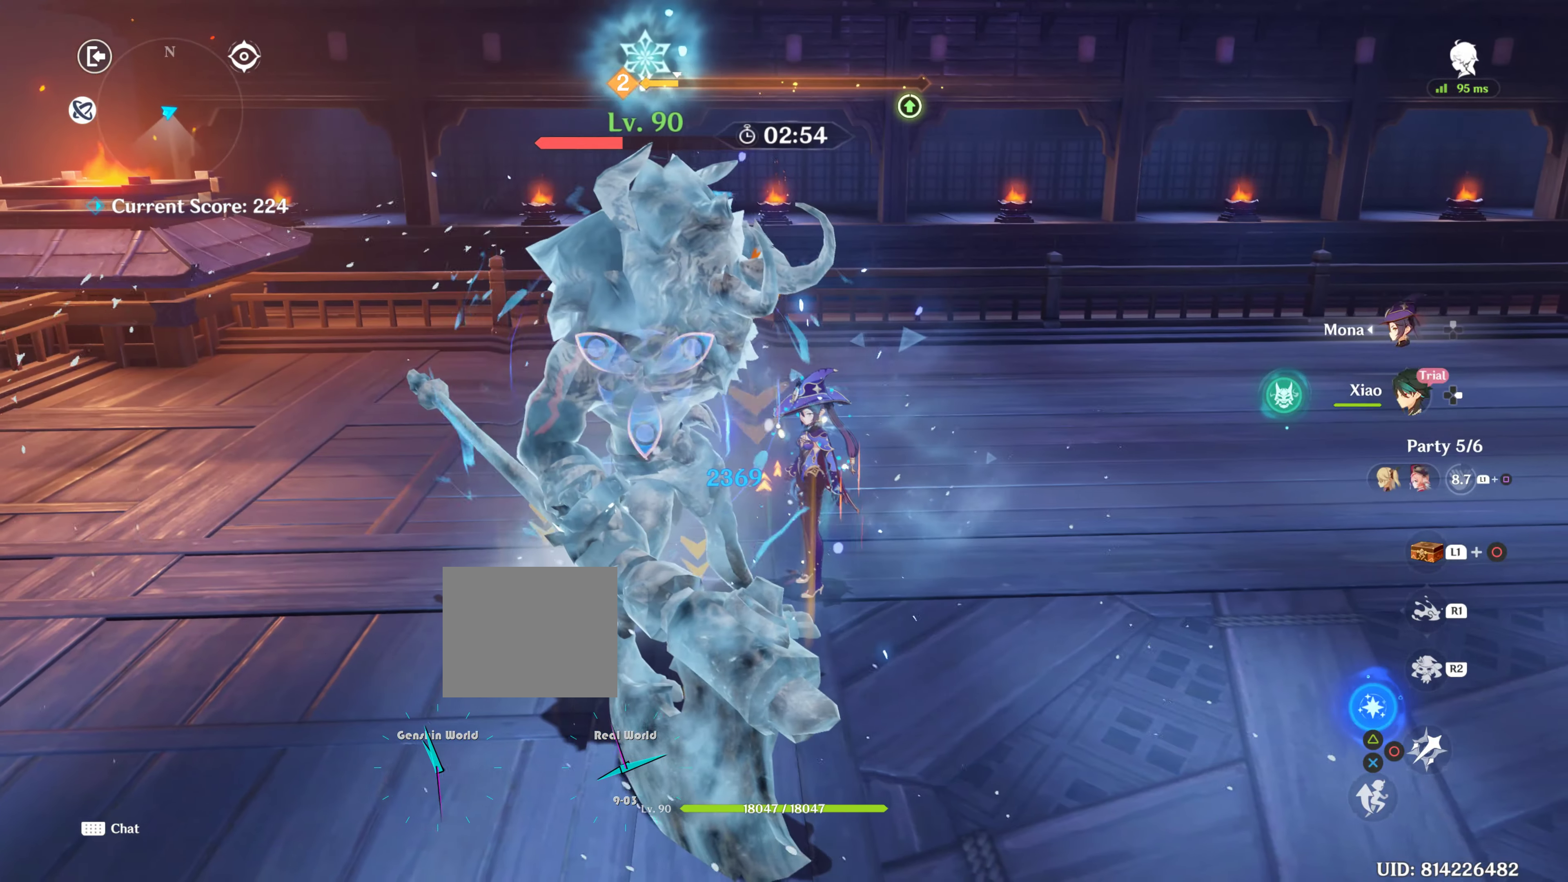
{"buttons": ["TRIANGLE"], "left_stick": "down", "right_stick": "center", "events": [[67, "left_stick", "down-left"], [300, "TRIANGLE", "down"], [317, "left_stick", "down"], [433, "left_stick", "center"], [450, "TRIANGLE", "up"], [483, "left_stick", "down"], [500, "TRIANGLE", "down"]]}
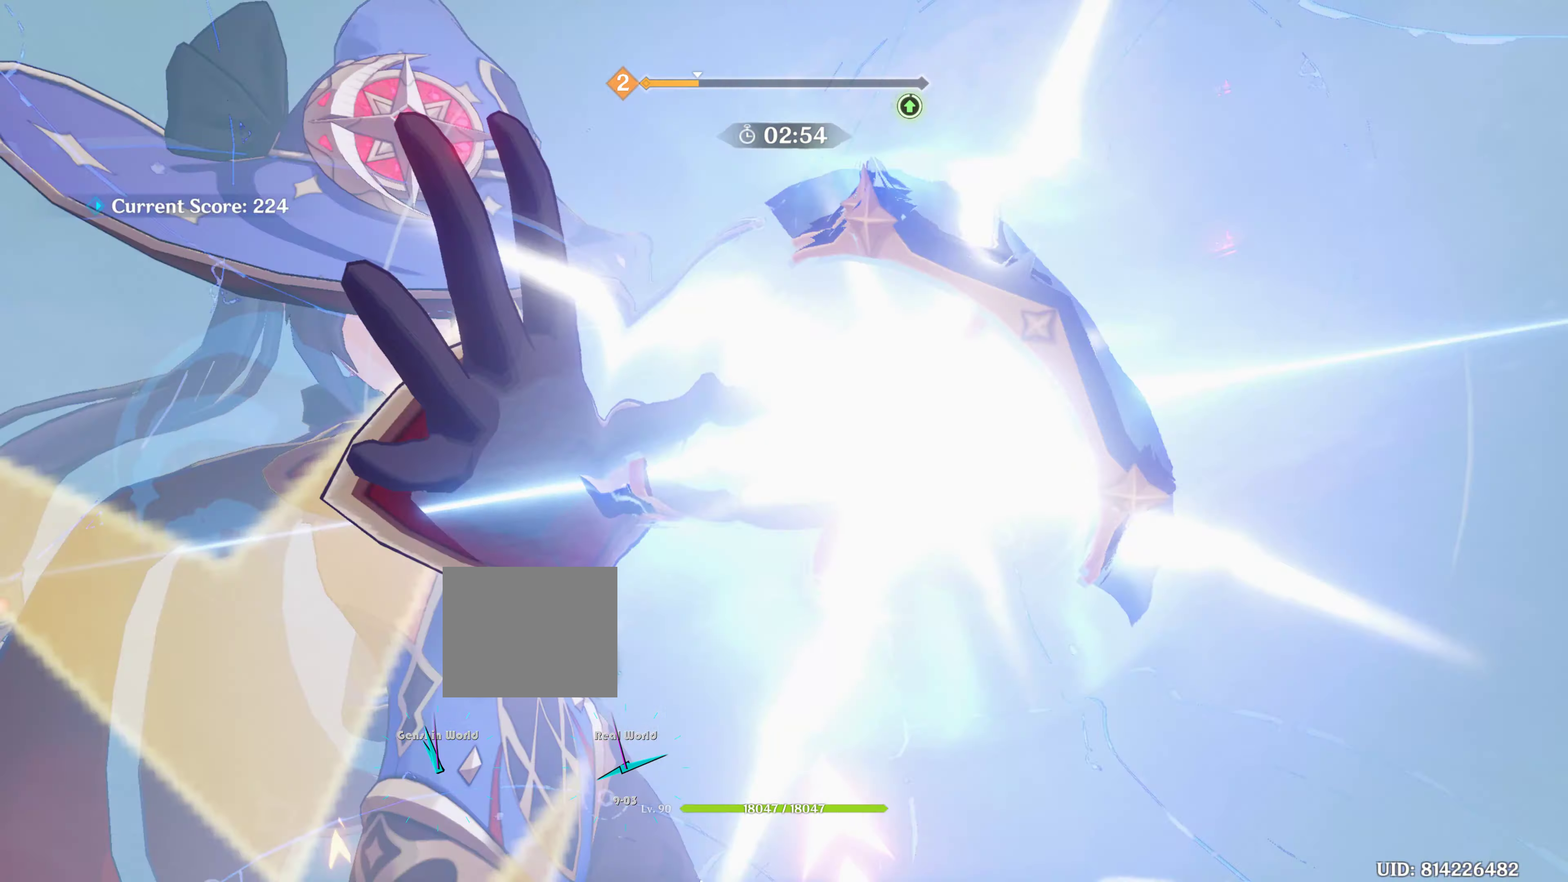
{"buttons": [], "left_stick": "down", "right_stick": "center", "events": [[117, "TRIANGLE", "up"], [167, "left_stick", "center"], [233, "left_stick", "down"], [350, "left_stick", "center"], [450, "left_stick", "down"]]}
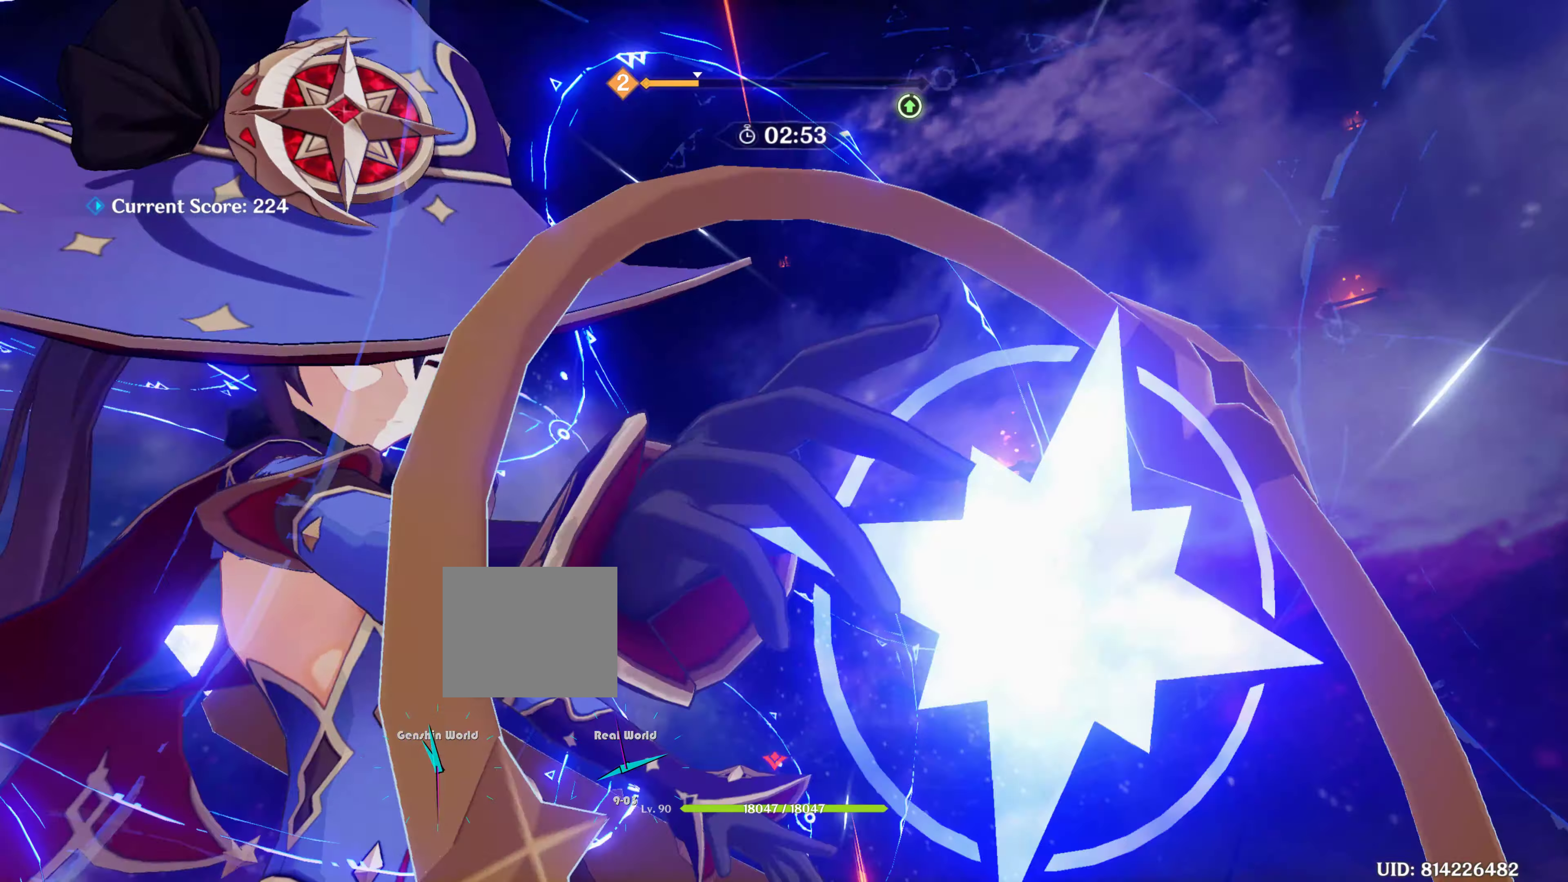
{"buttons": [], "left_stick": "down", "right_stick": "center", "events": [[117, "left_stick", "center"], [250, "left_stick", "down"]]}
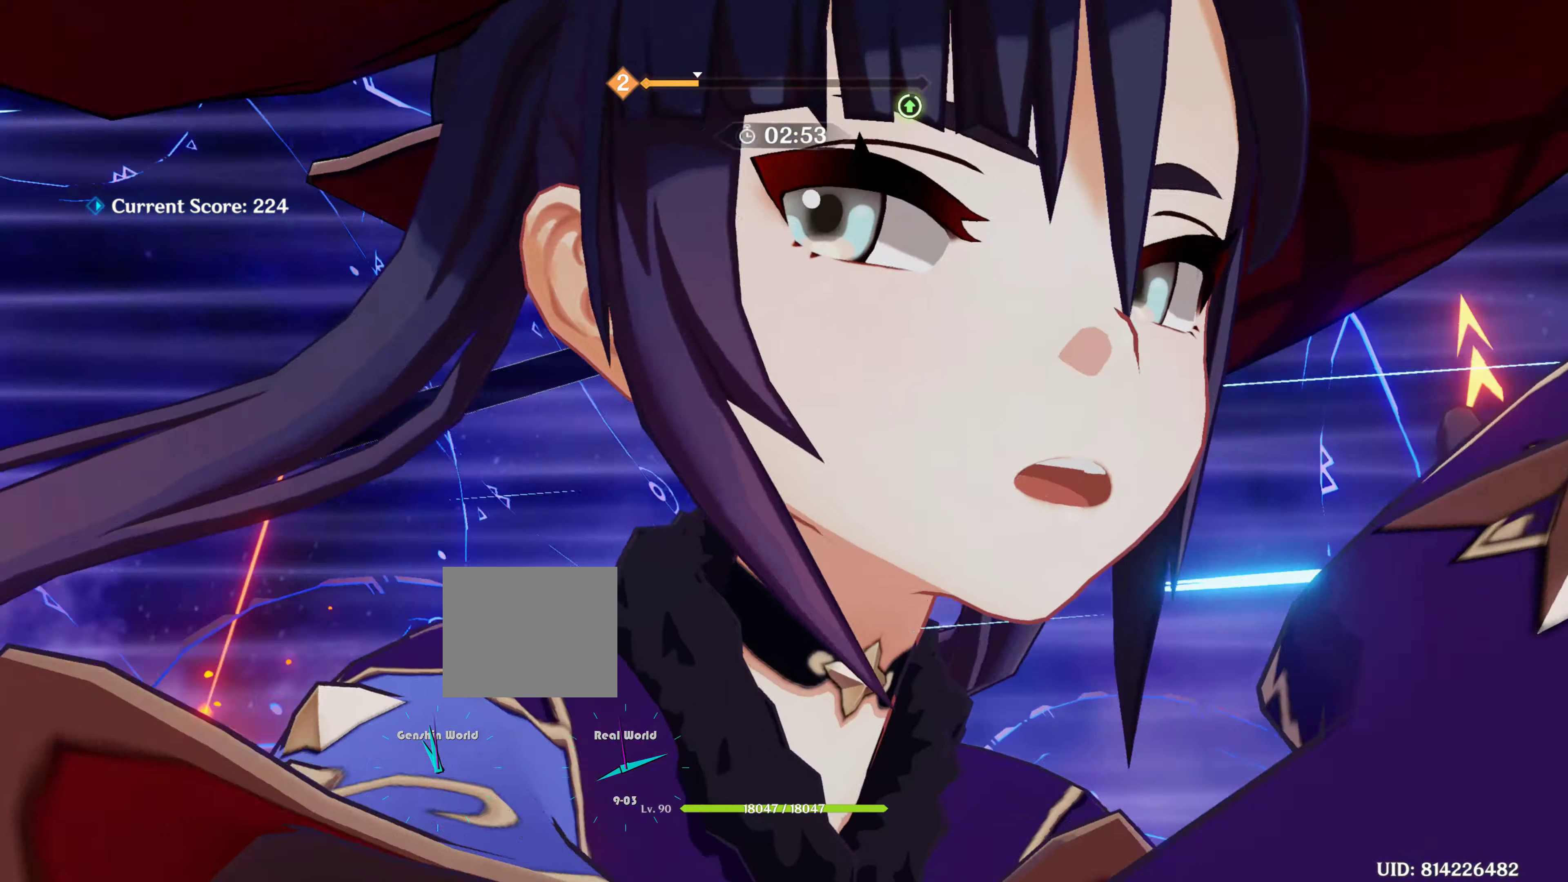
{"buttons": ["R2"], "left_stick": "center", "right_stick": "center", "events": [[17, "left_stick", "center"], [100, "left_stick", "down"], [300, "left_stick", "center"], [417, "R2", "down"]]}
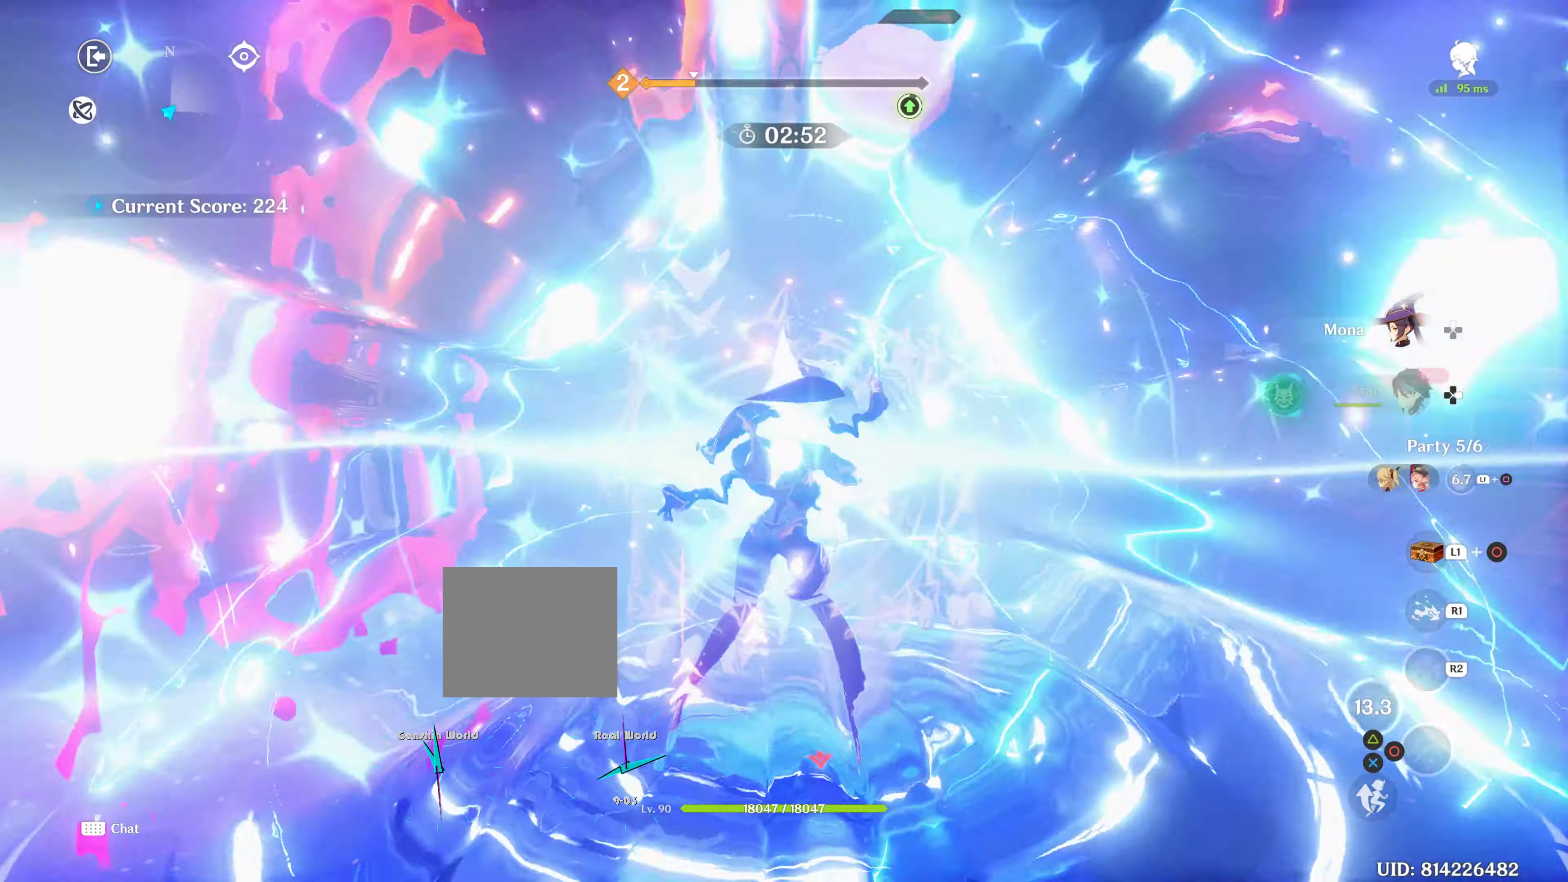
{"buttons": ["R2"], "left_stick": "center", "right_stick": "center", "events": [[34, "R2", "up"], [100, "R2", "down"], [217, "R2", "up"], [284, "R2", "down"], [300, "R1", "down"], [350, "R1", "up"], [367, "R2", "up"], [450, "R2", "down"]]}
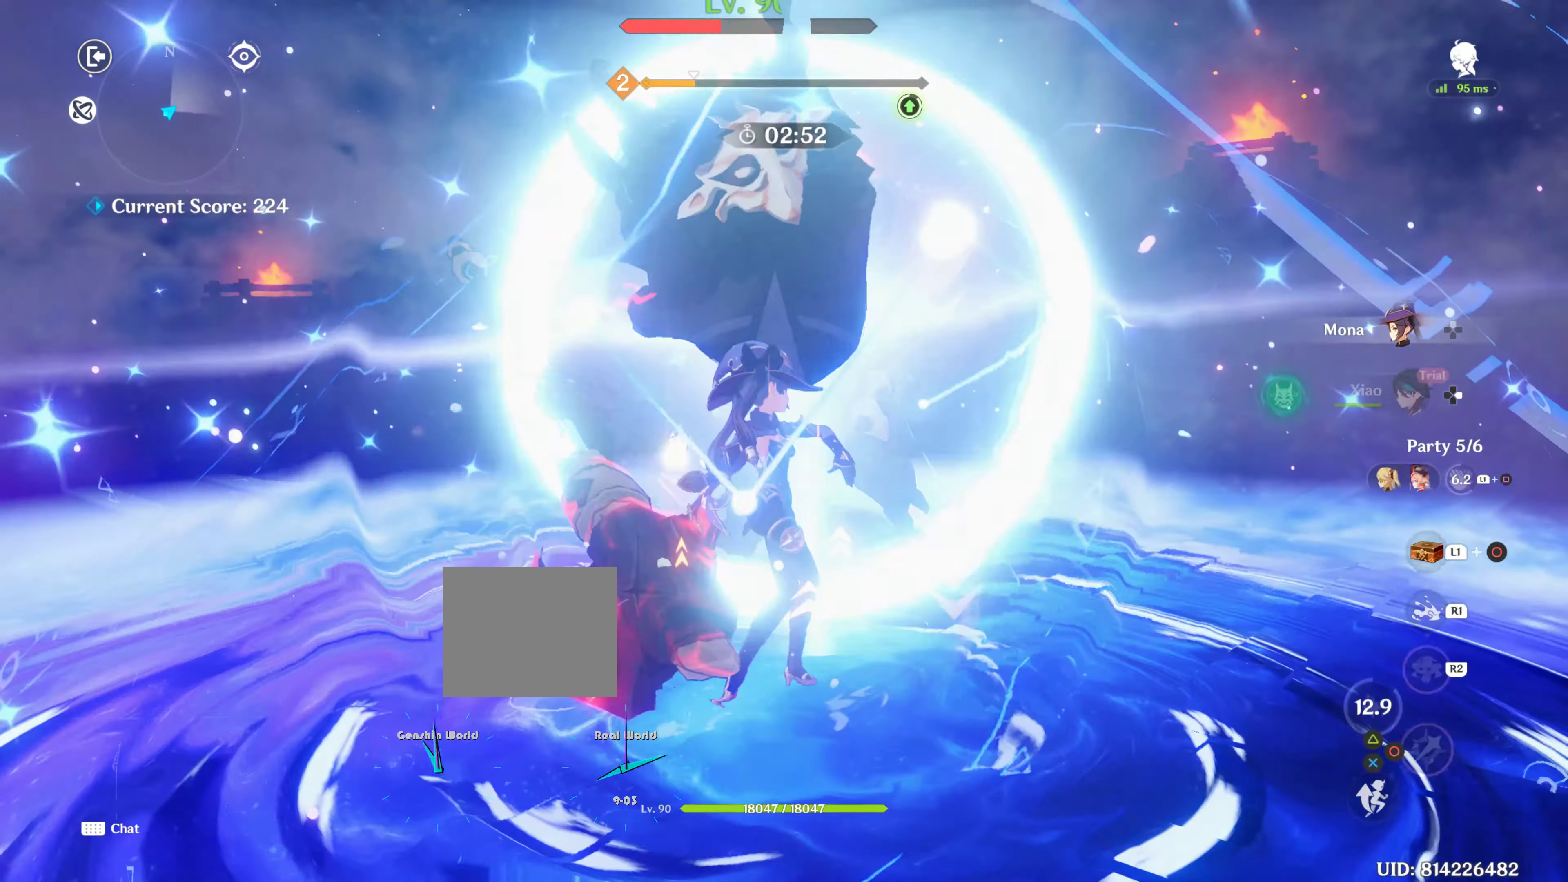
{"buttons": ["R2"], "left_stick": "center", "right_stick": "center", "events": [[67, "R2", "up"], [117, "R2", "down"], [217, "R2", "up"], [300, "R2", "down"], [417, "R2", "up"], [484, "R2", "down"]]}
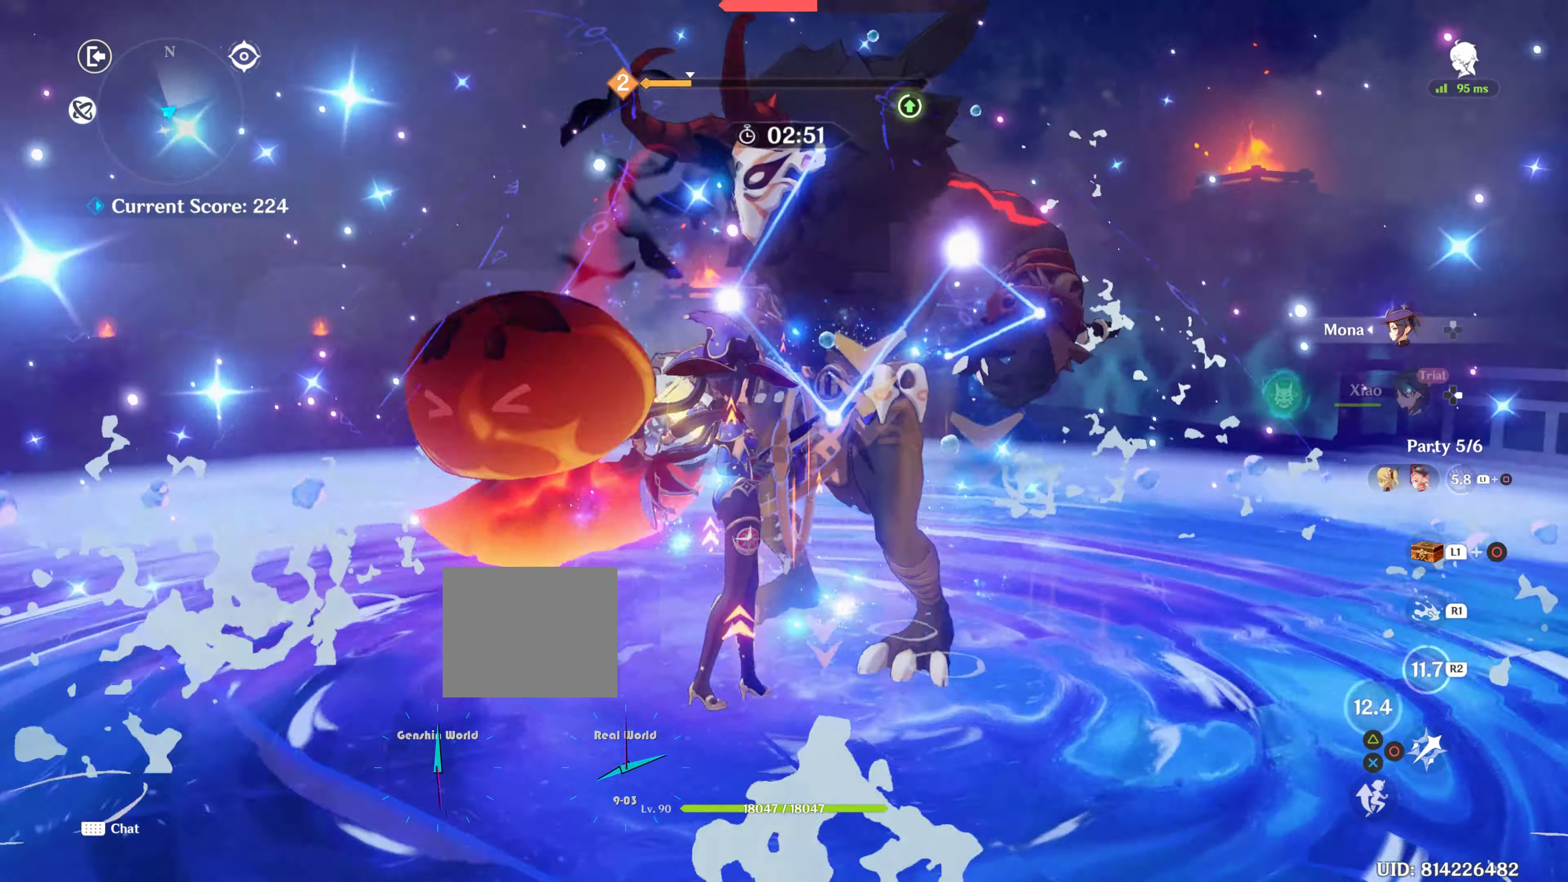
{"buttons": [], "left_stick": "center", "right_stick": "center", "events": [[117, "R2", "up"], [200, "left_stick", "down"], [267, "left_stick", "center"]]}
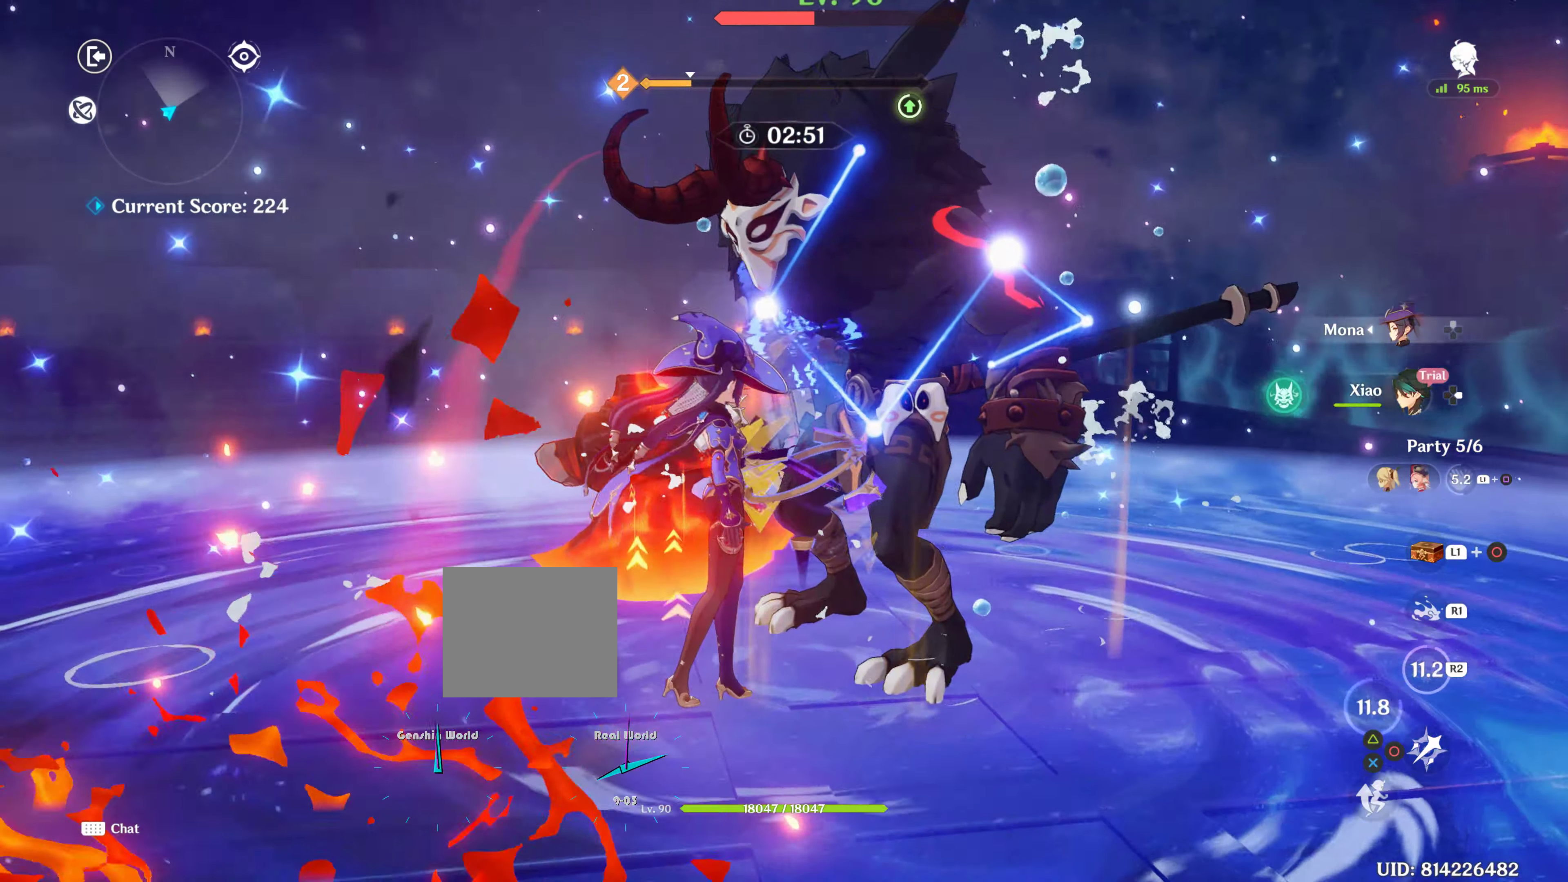
{"buttons": ["DPAD_RIGHT"], "left_stick": "center", "right_stick": "center", "events": [[100, "left_stick", "down"], [234, "DPAD_RIGHT", "down"], [350, "DPAD_RIGHT", "up"], [384, "left_stick", "center"], [417, "DPAD_RIGHT", "down"]]}
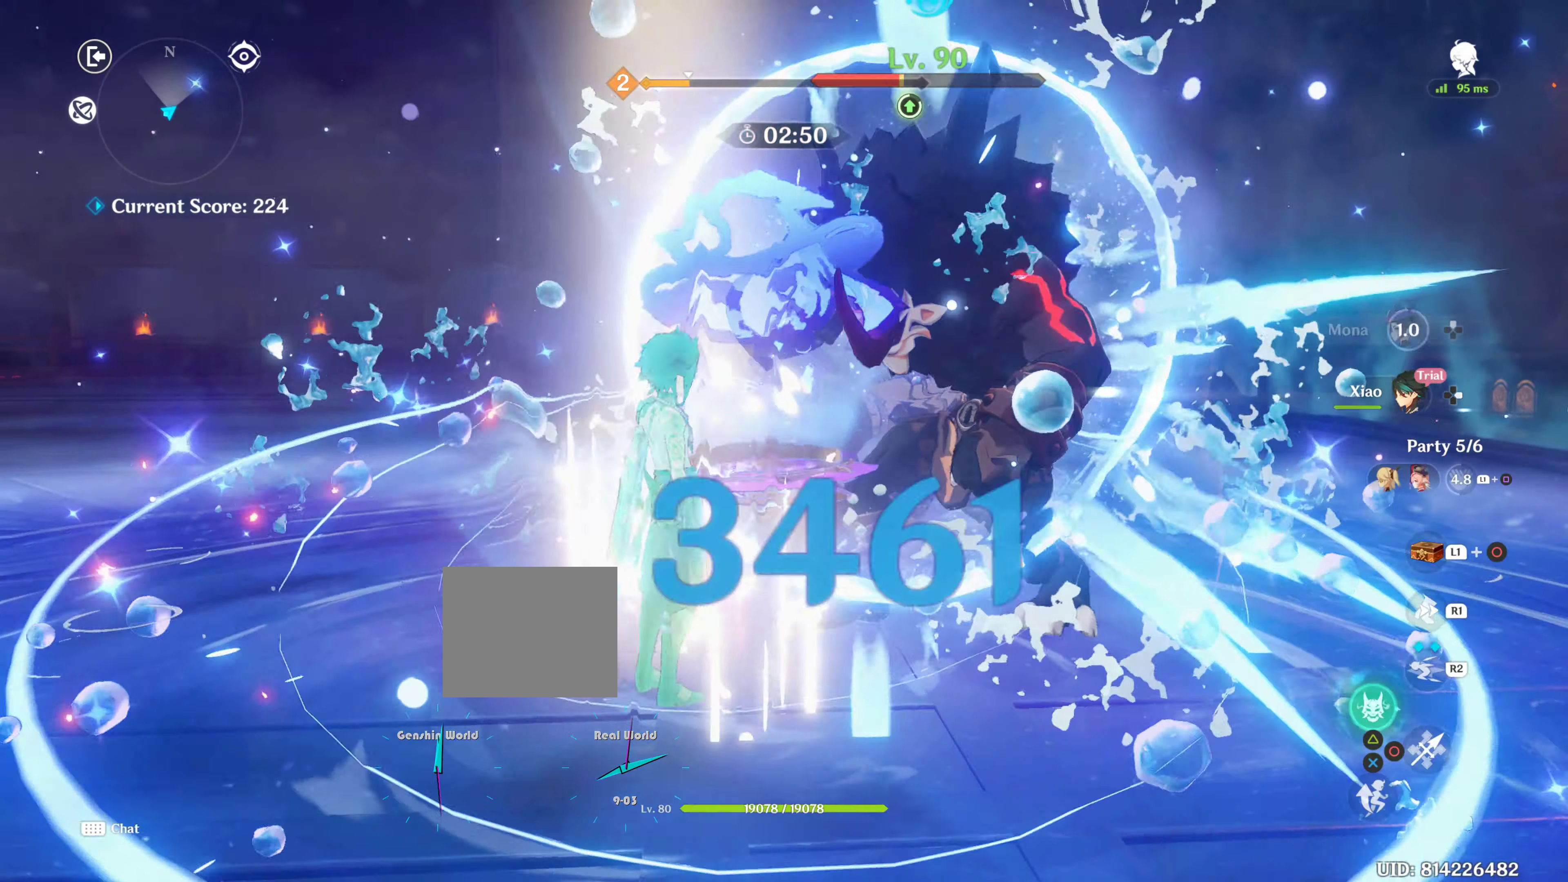
{"buttons": ["TRIANGLE"], "left_stick": "down", "right_stick": "center", "events": [[17, "left_stick", "down"], [50, "DPAD_RIGHT", "up"], [50, "TRIANGLE", "down"], [167, "TRIANGLE", "up"], [217, "TRIANGLE", "down"], [367, "TRIANGLE", "up"], [417, "TRIANGLE", "down"]]}
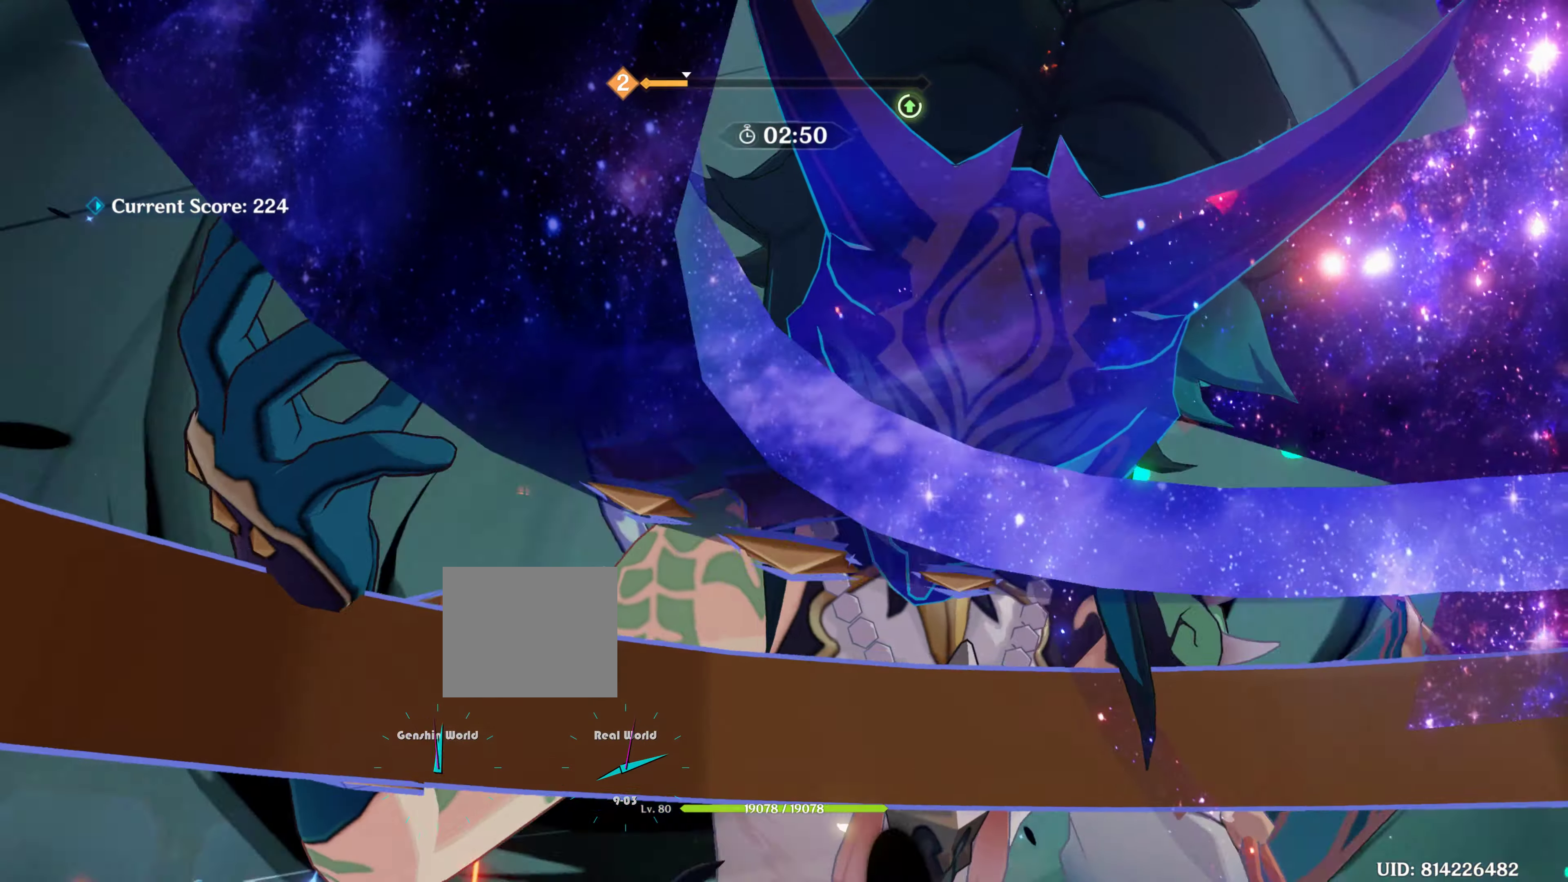
{"buttons": [], "left_stick": "down", "right_stick": "center", "events": [[34, "TRIANGLE", "up"], [300, "left_stick", "center"], [367, "left_stick", "down"]]}
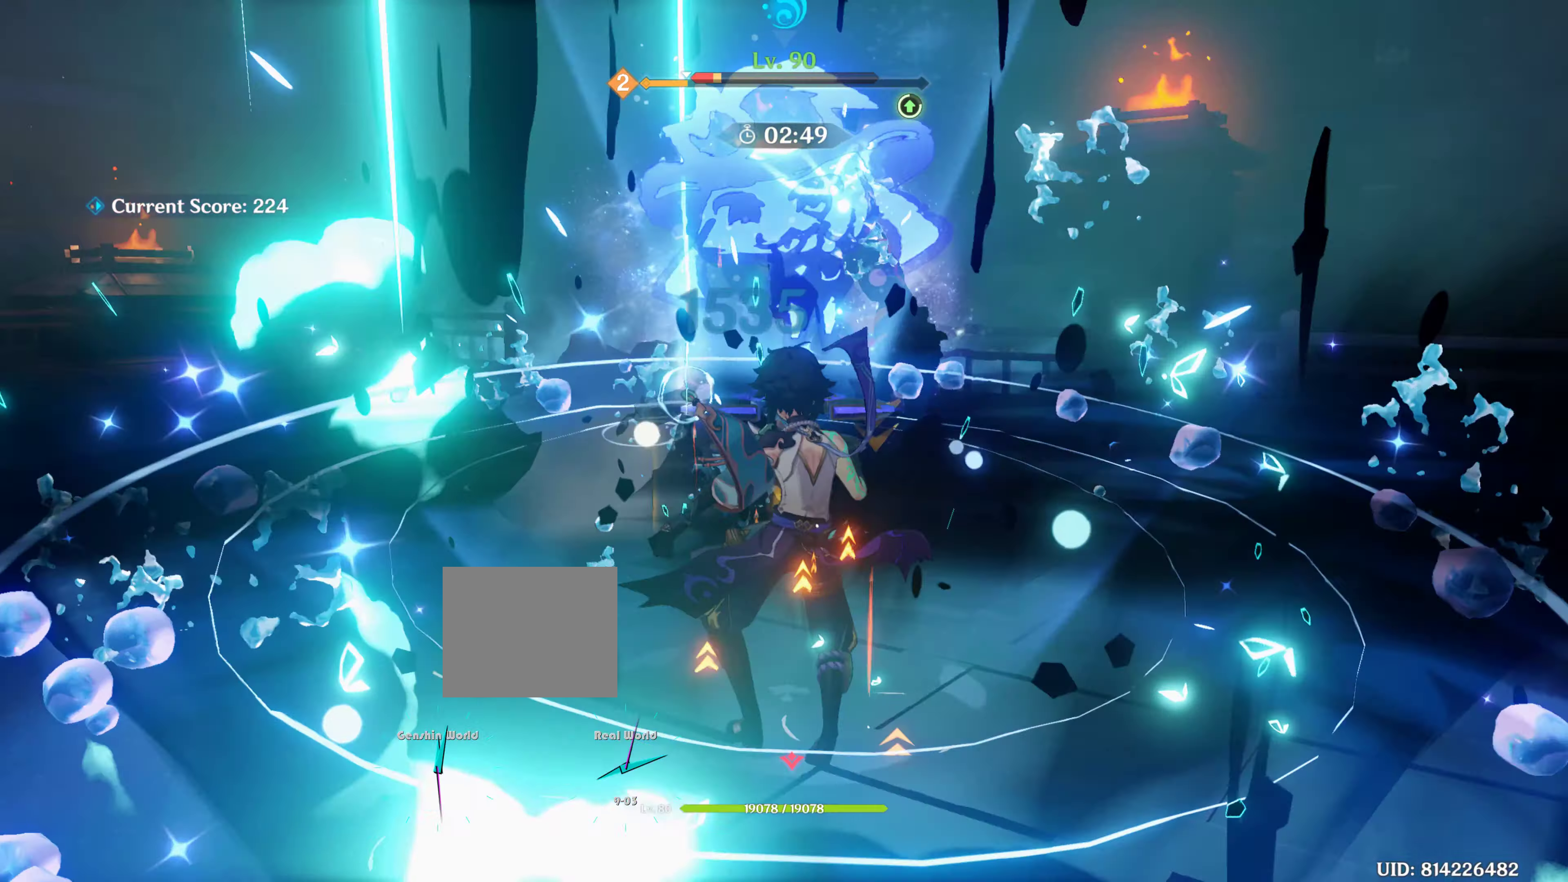
{"buttons": [], "left_stick": "down", "right_stick": "center", "events": [[117, "left_stick", "center"], [217, "left_stick", "down"]]}
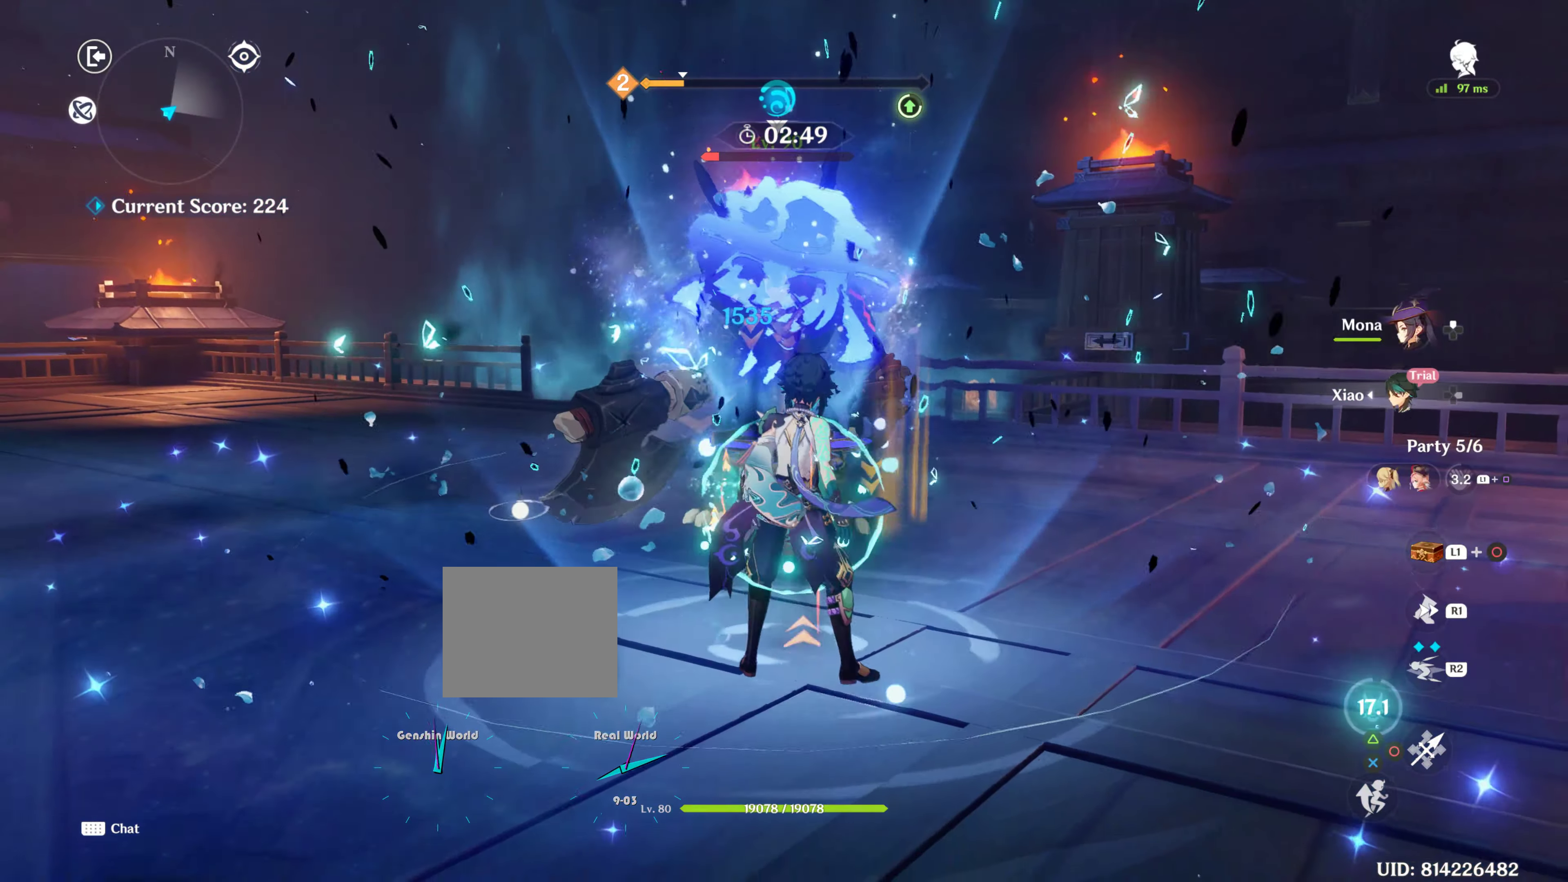
{"buttons": ["CIRCLE"], "left_stick": "up", "right_stick": "center", "events": [[34, "R2", "down"], [150, "R2", "up"], [234, "R2", "down"], [284, "left_stick", "up"], [334, "R2", "up"], [467, "CIRCLE", "down"]]}
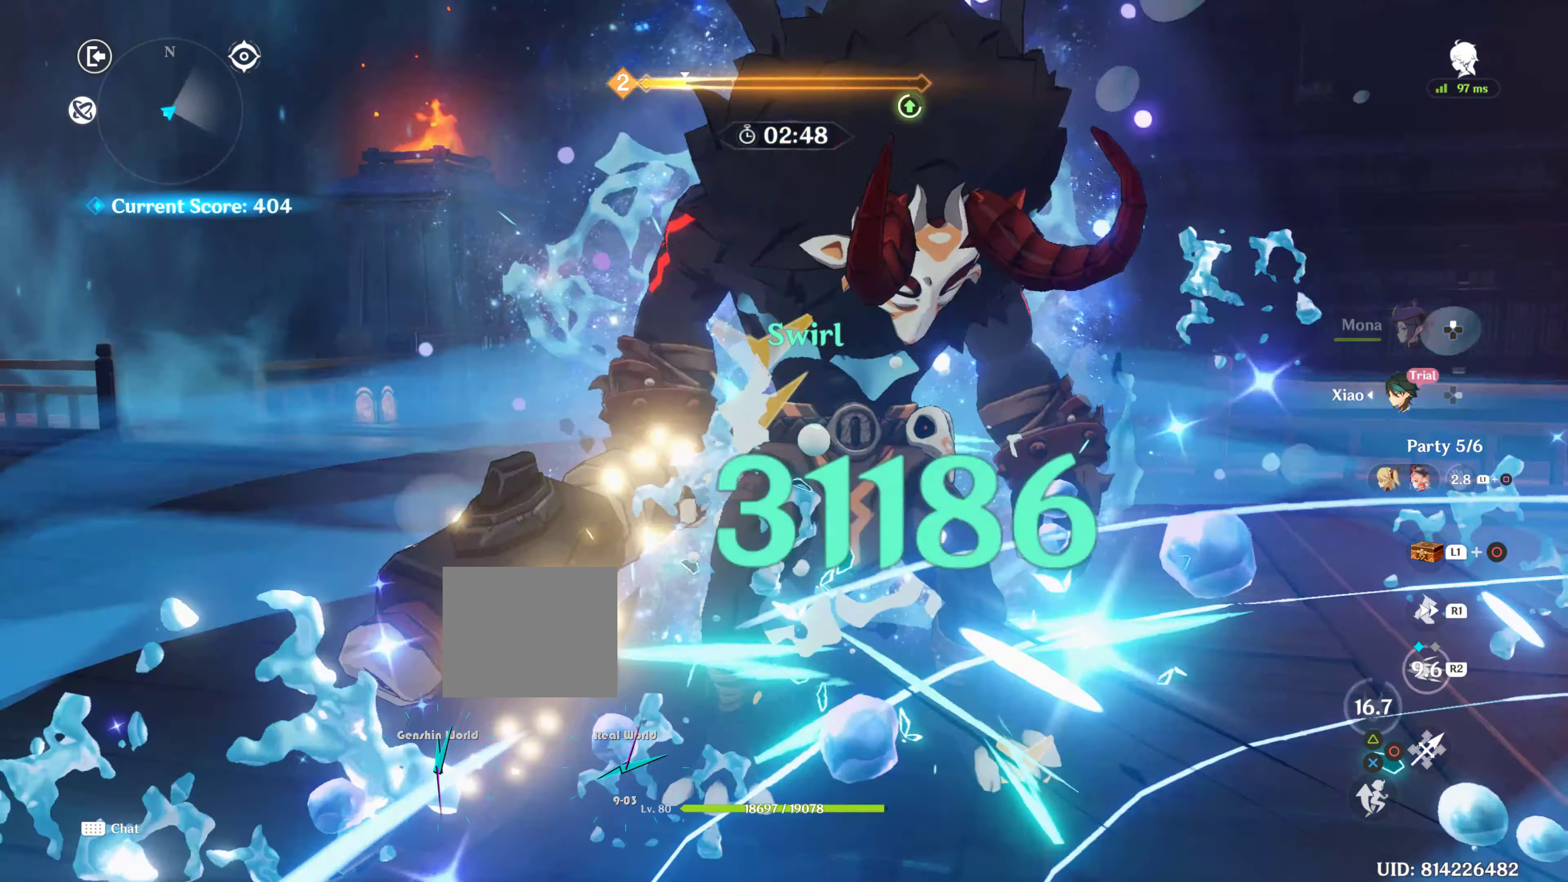
{"buttons": [], "left_stick": "down-right", "right_stick": "center", "events": [[17, "left_stick", "down"], [67, "CIRCLE", "up"], [117, "CIRCLE", "down"], [234, "CIRCLE", "up"], [300, "CIRCLE", "down"], [334, "left_stick", "down-right"], [384, "CIRCLE", "up"], [417, "CIRCLE", "down"], [500, "CIRCLE", "up"]]}
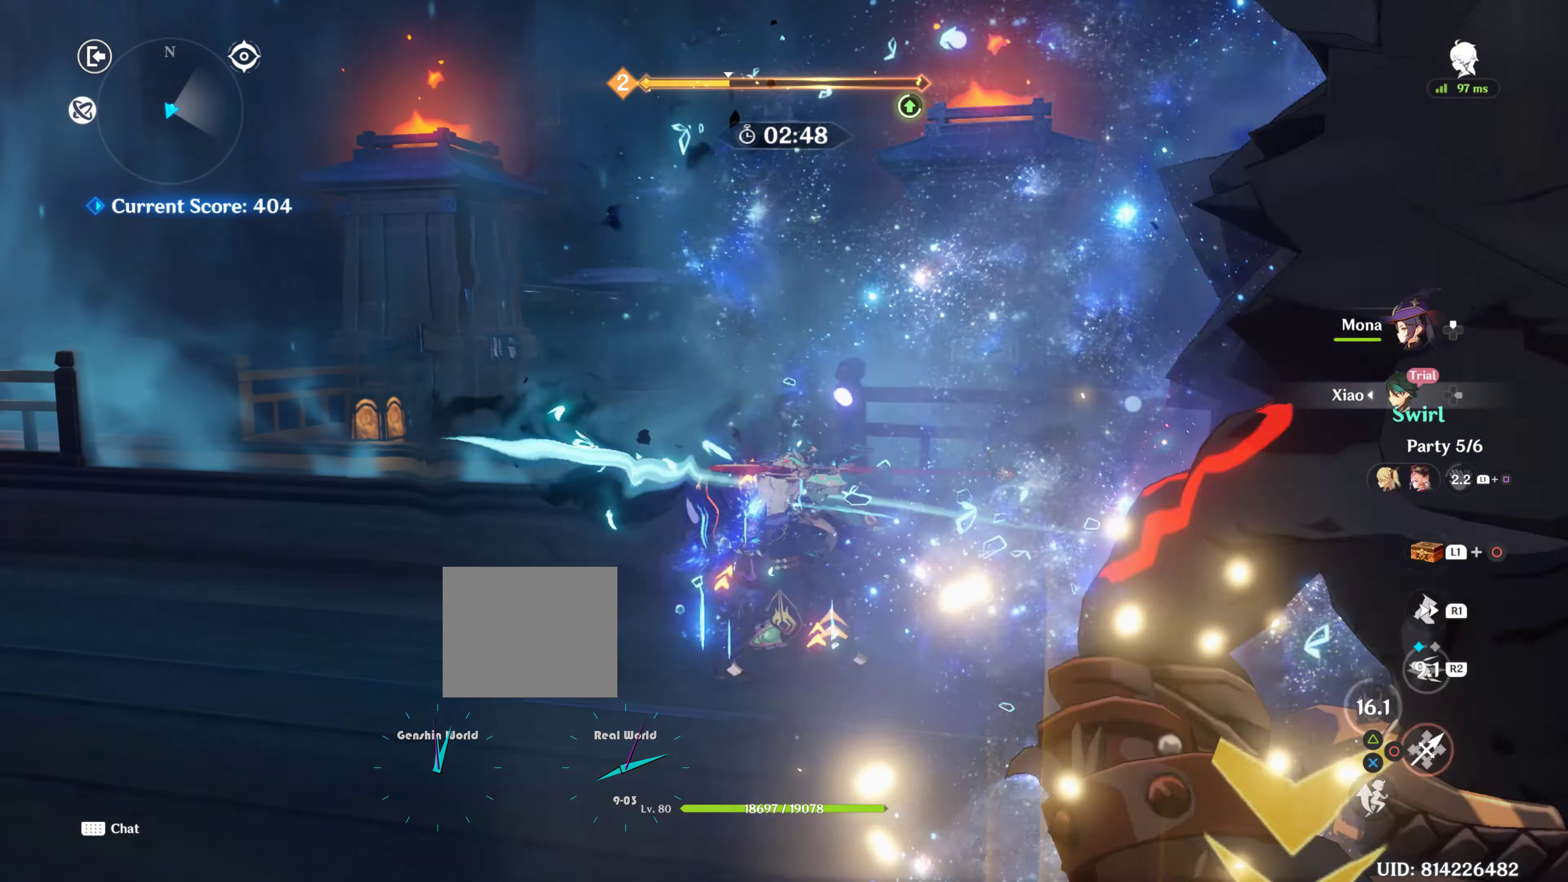
{"buttons": [], "left_stick": "down-left", "right_stick": "center", "events": [[84, "CIRCLE", "down"], [184, "CIRCLE", "up"], [234, "CIRCLE", "down"], [284, "left_stick", "down"], [350, "CIRCLE", "up"], [484, "left_stick", "down-left"]]}
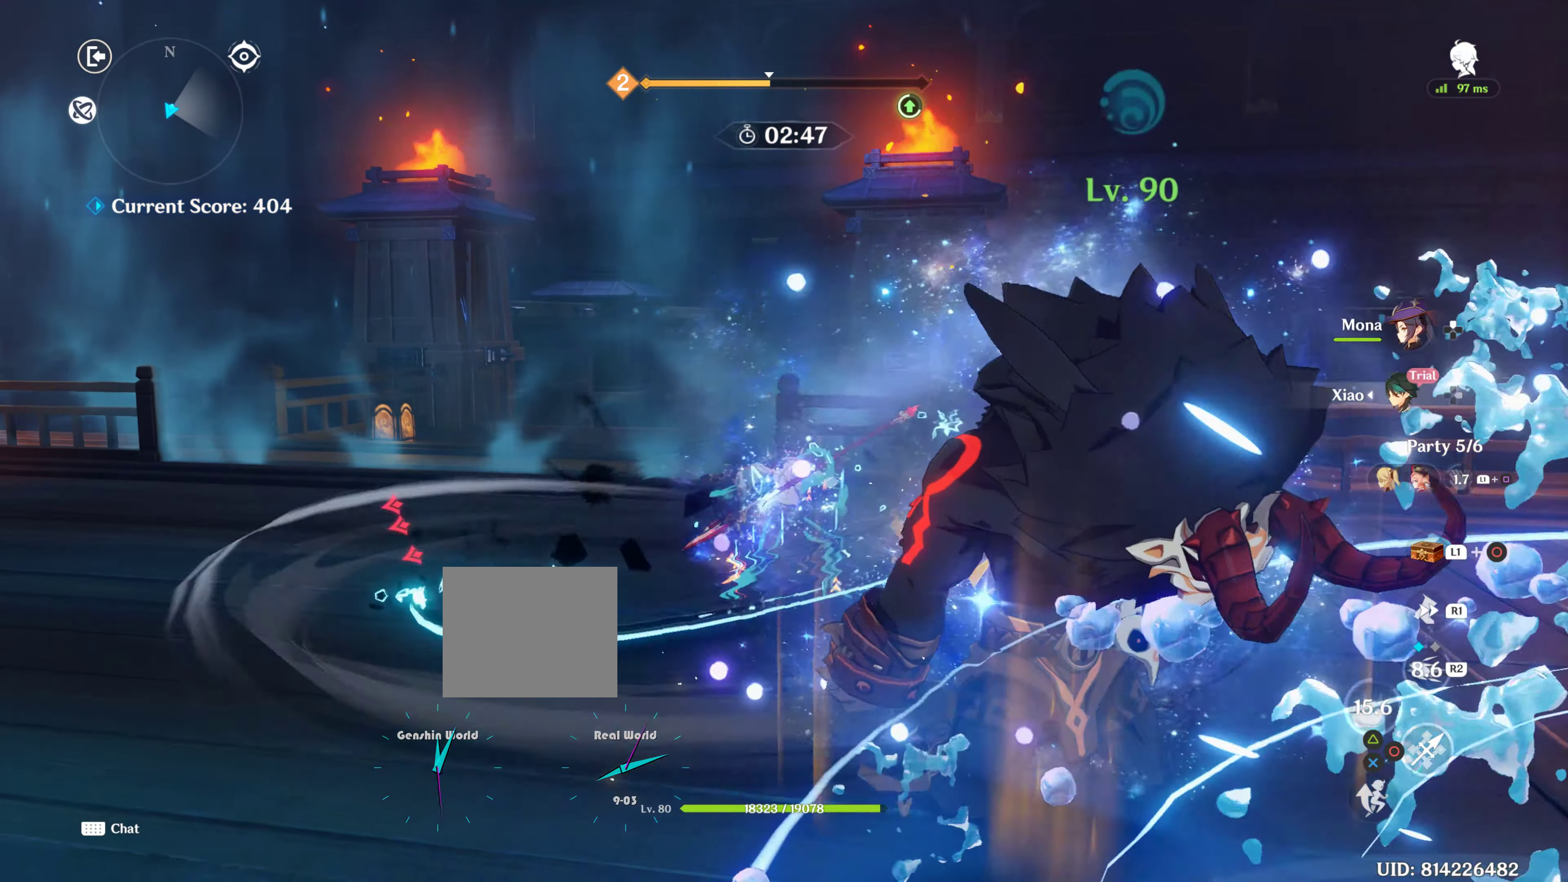
{"buttons": [], "left_stick": "left", "right_stick": "left", "events": [[33, "right_stick", "left"], [50, "R1", "down"], [216, "R1", "up"], [266, "left_stick", "left"], [333, "R1", "down"], [433, "R1", "up"]]}
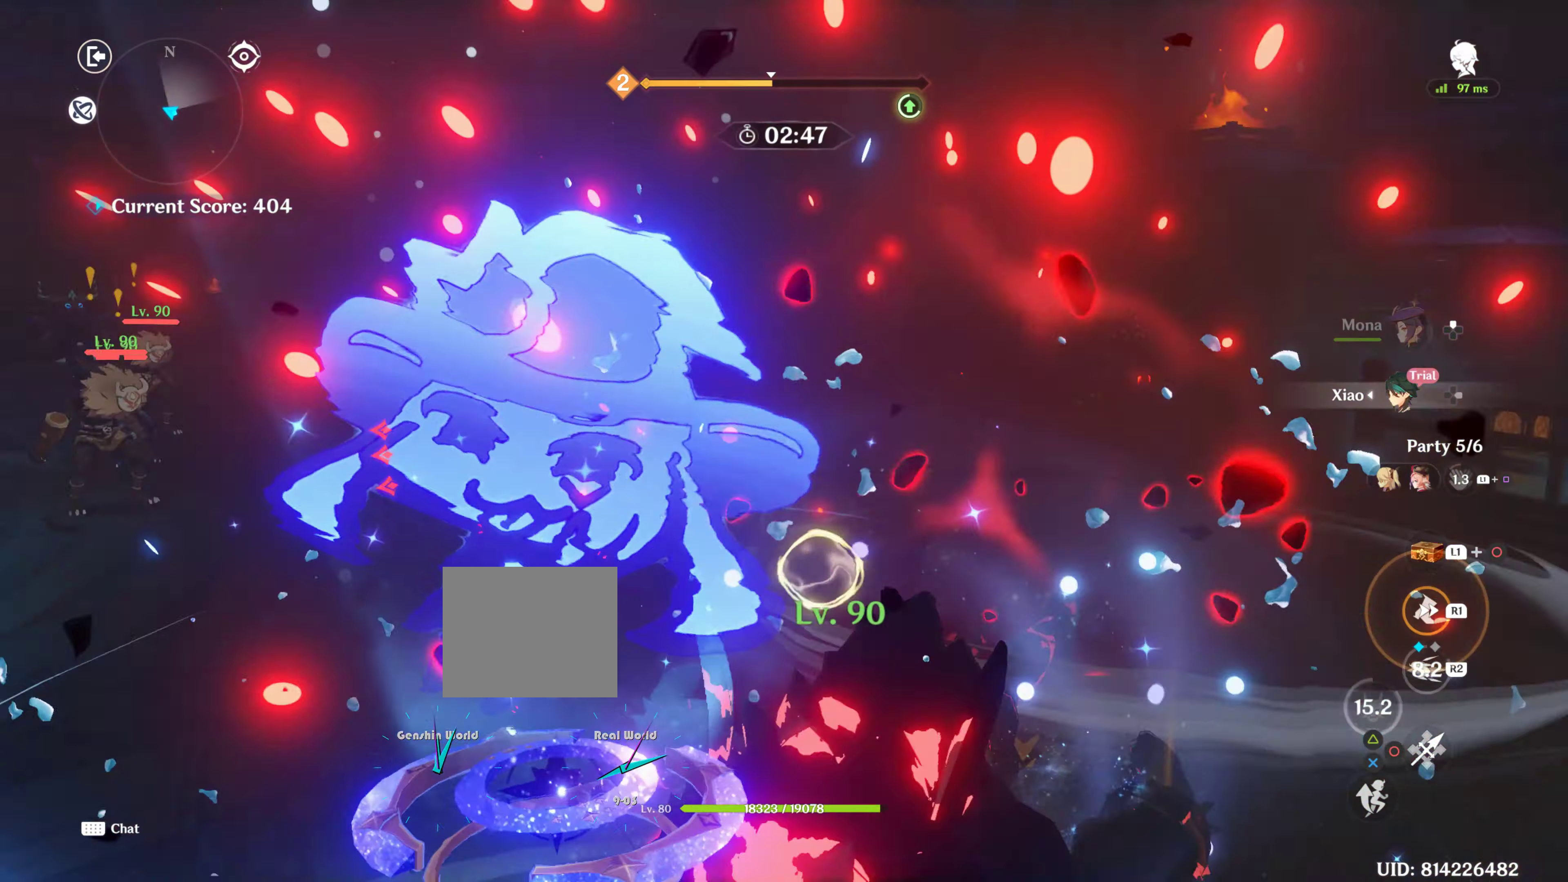
{"buttons": [], "left_stick": "up-left", "right_stick": "down-left", "events": [[183, "left_stick", "up-left"], [183, "right_stick", "center"], [266, "R1", "down"], [483, "R1", "up"], [483, "right_stick", "down-left"]]}
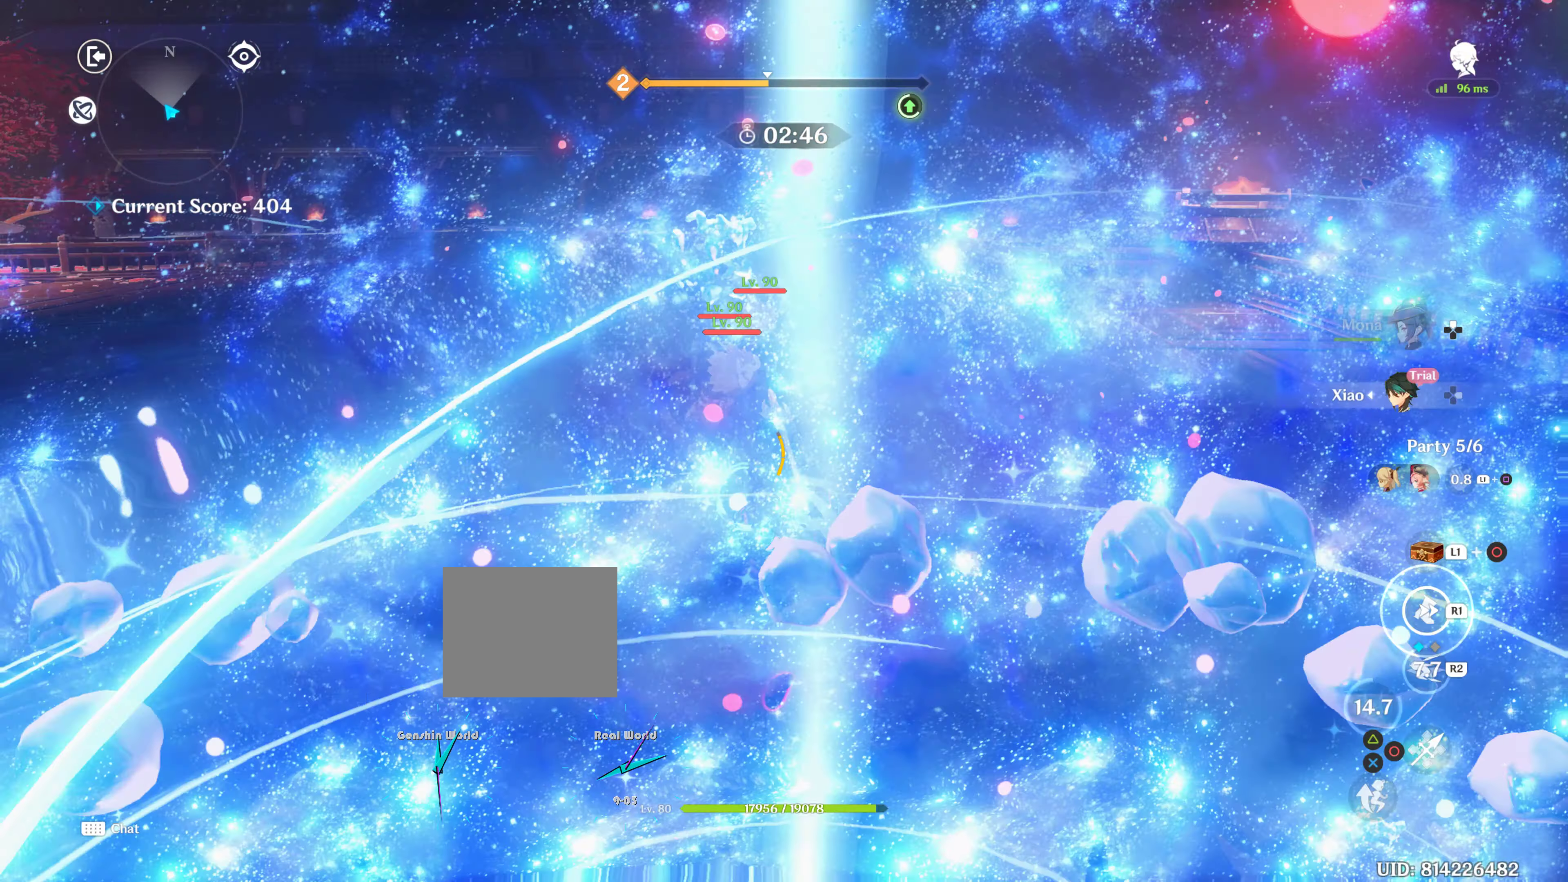
{"buttons": [], "left_stick": "up-right", "right_stick": "center", "events": [[33, "left_stick", "up"], [166, "right_stick", "center"], [183, "R1", "down"], [366, "R1", "up"], [416, "CIRCLE", "down"], [416, "left_stick", "up-right"], [500, "CIRCLE", "up"]]}